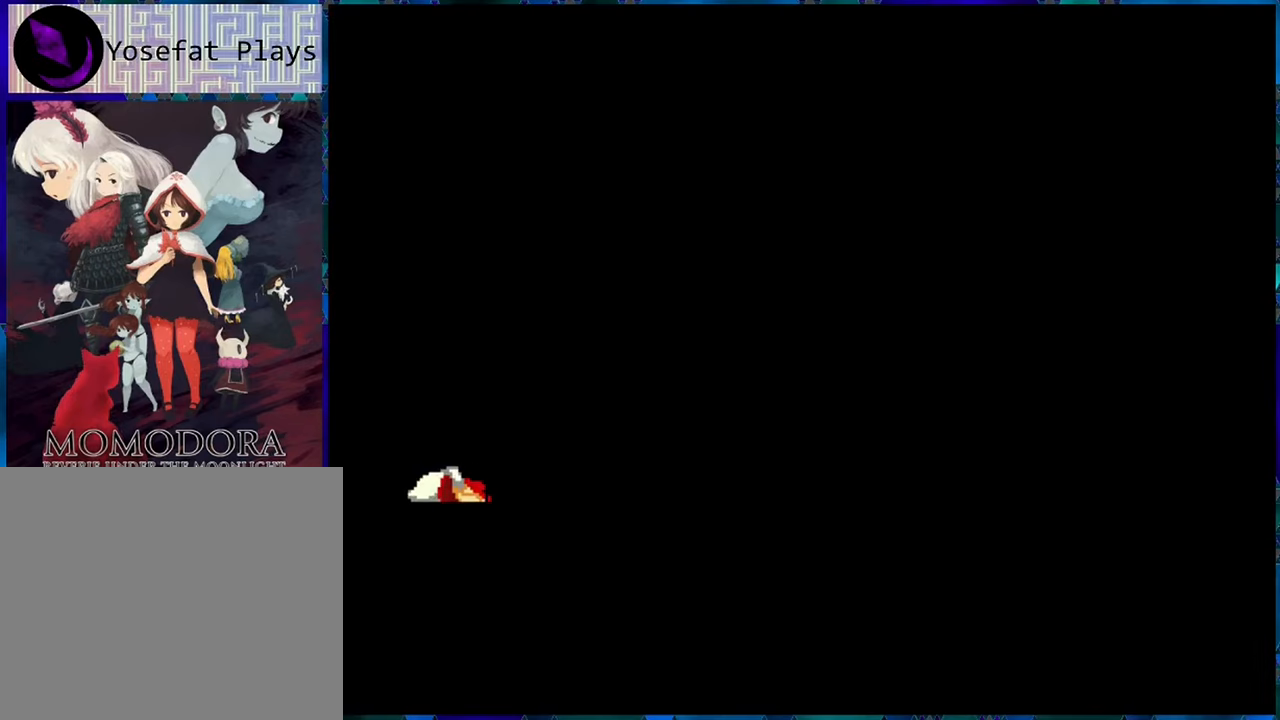
Gameplay with a controller (Nintendo layout); each line is a JSON object with the inputs held at the frame after it. "events" lists button and stick changes between this image and that frame as [ms after this image, input, new state], when the widget could be followed in between. Not read: L3 R3.
{"buttons": [], "left_stick": "center", "right_stick": "center", "events": []}
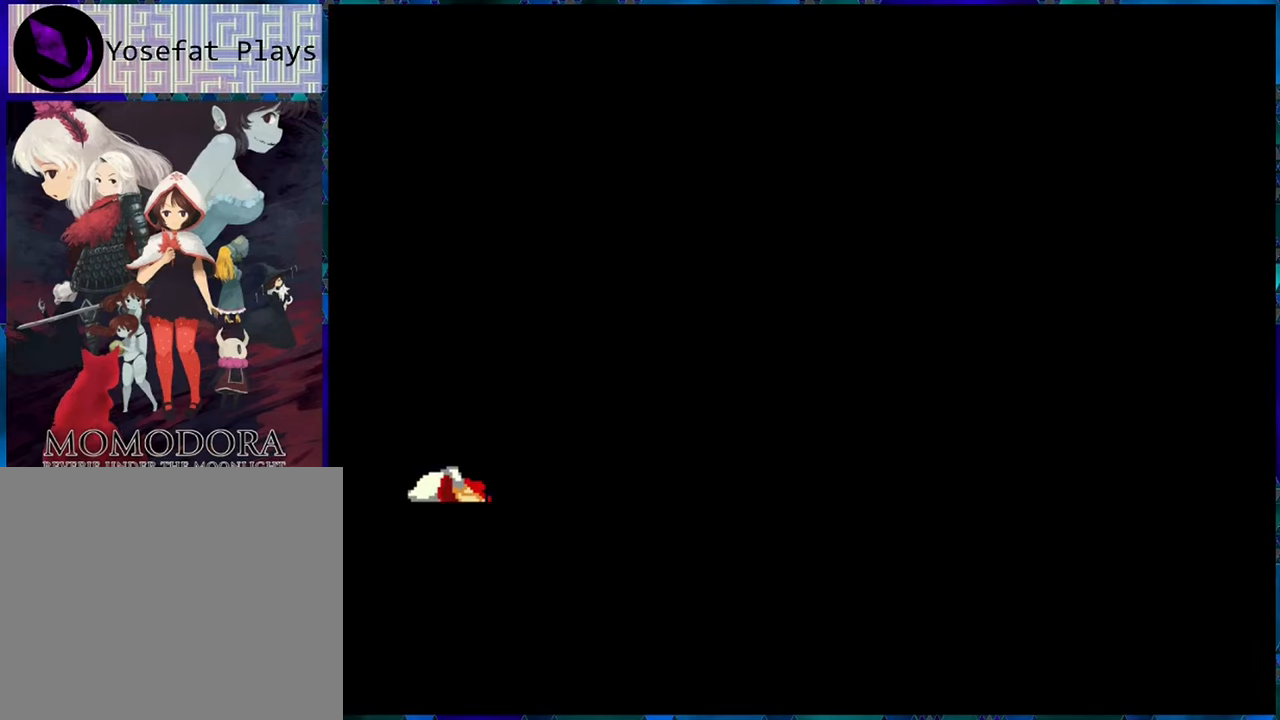
{"buttons": [], "left_stick": "center", "right_stick": "center", "events": []}
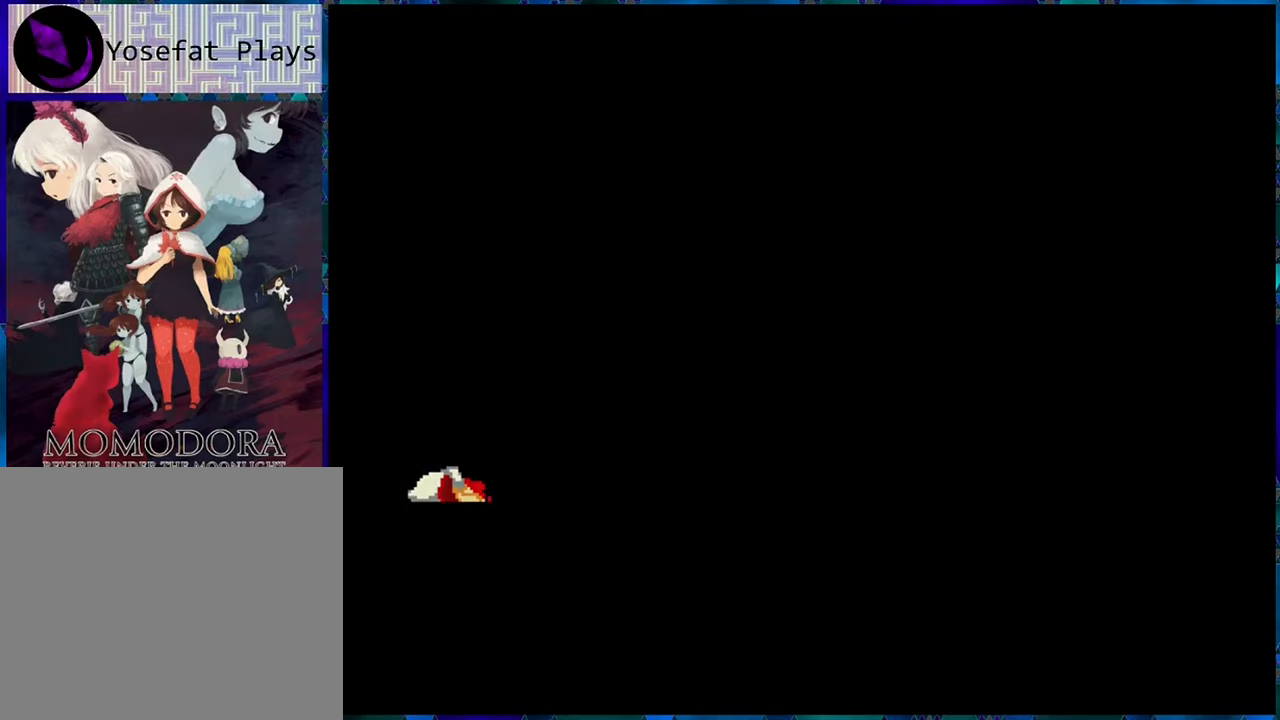
{"buttons": [], "left_stick": "center", "right_stick": "center", "events": []}
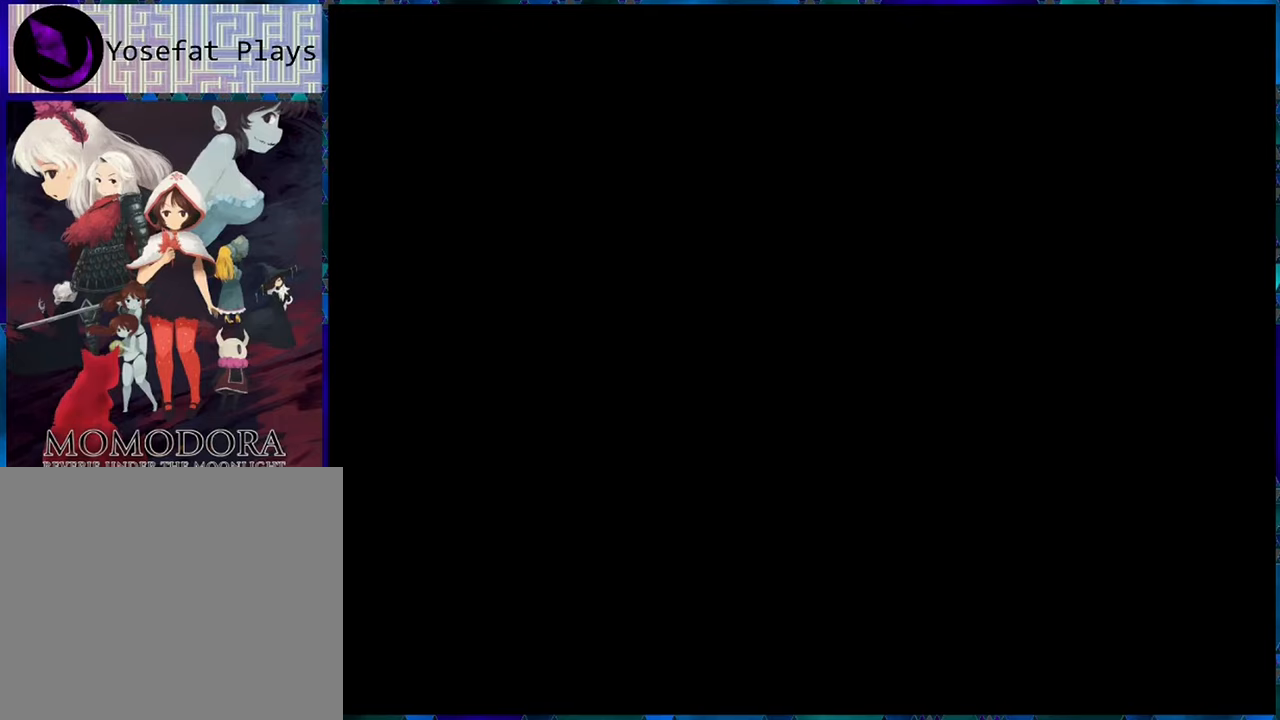
{"buttons": [], "left_stick": "center", "right_stick": "center", "events": []}
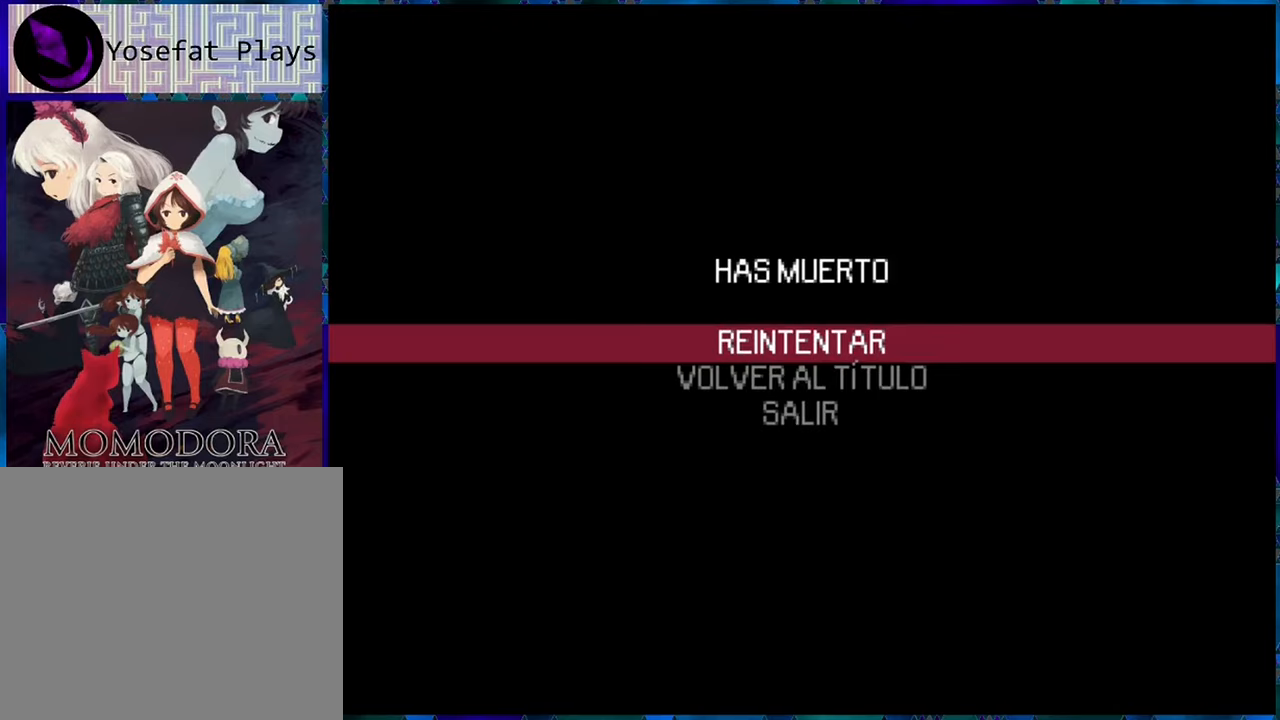
{"buttons": ["B"], "left_stick": "center", "right_stick": "center", "events": [[134, "A", "down"], [217, "A", "up"], [417, "B", "down"]]}
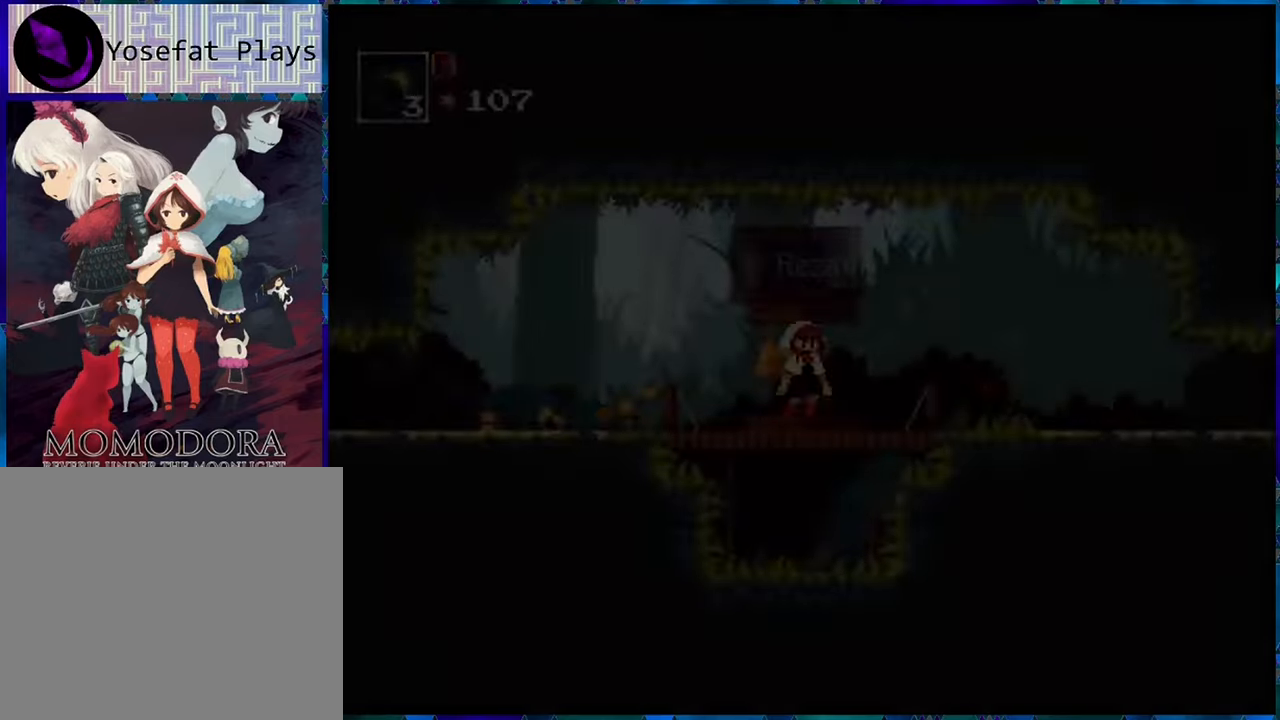
{"buttons": ["R1", "DPAD_RIGHT"], "left_stick": "center", "right_stick": "center", "events": [[17, "B", "up"], [184, "DPAD_RIGHT", "down"], [217, "R1", "down"]]}
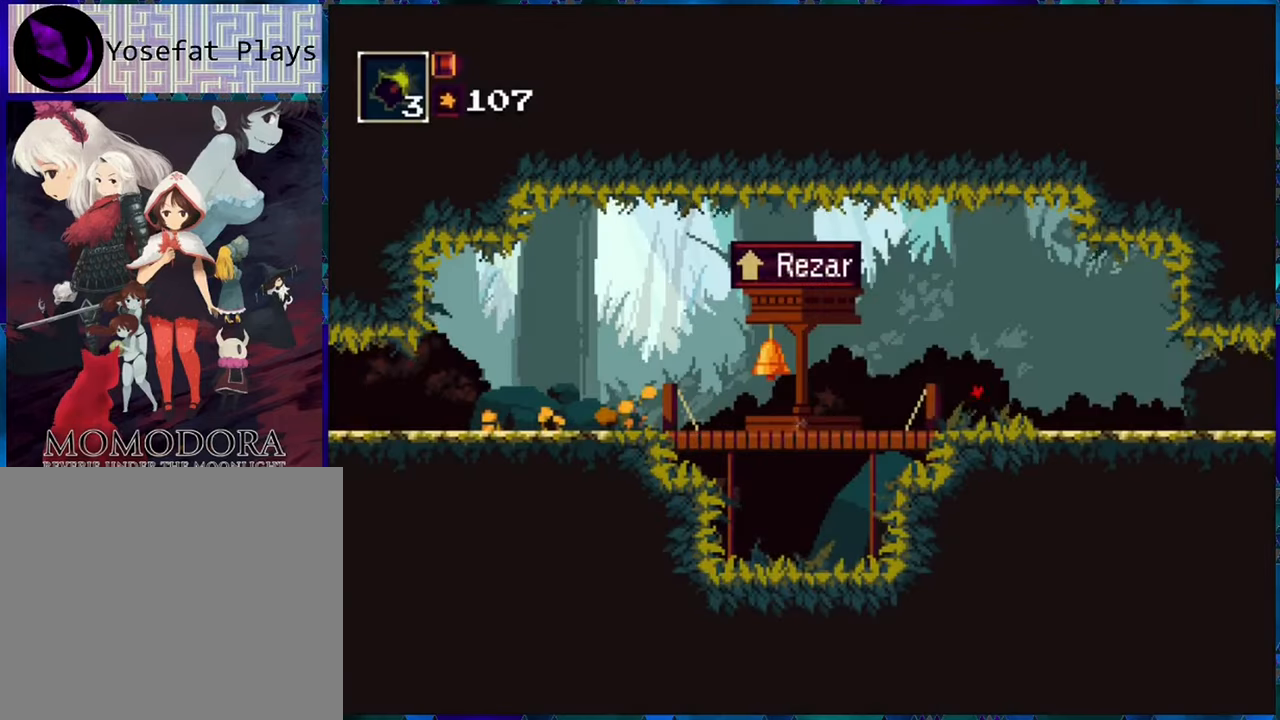
{"buttons": ["R1", "DPAD_RIGHT"], "left_stick": "center", "right_stick": "center", "events": []}
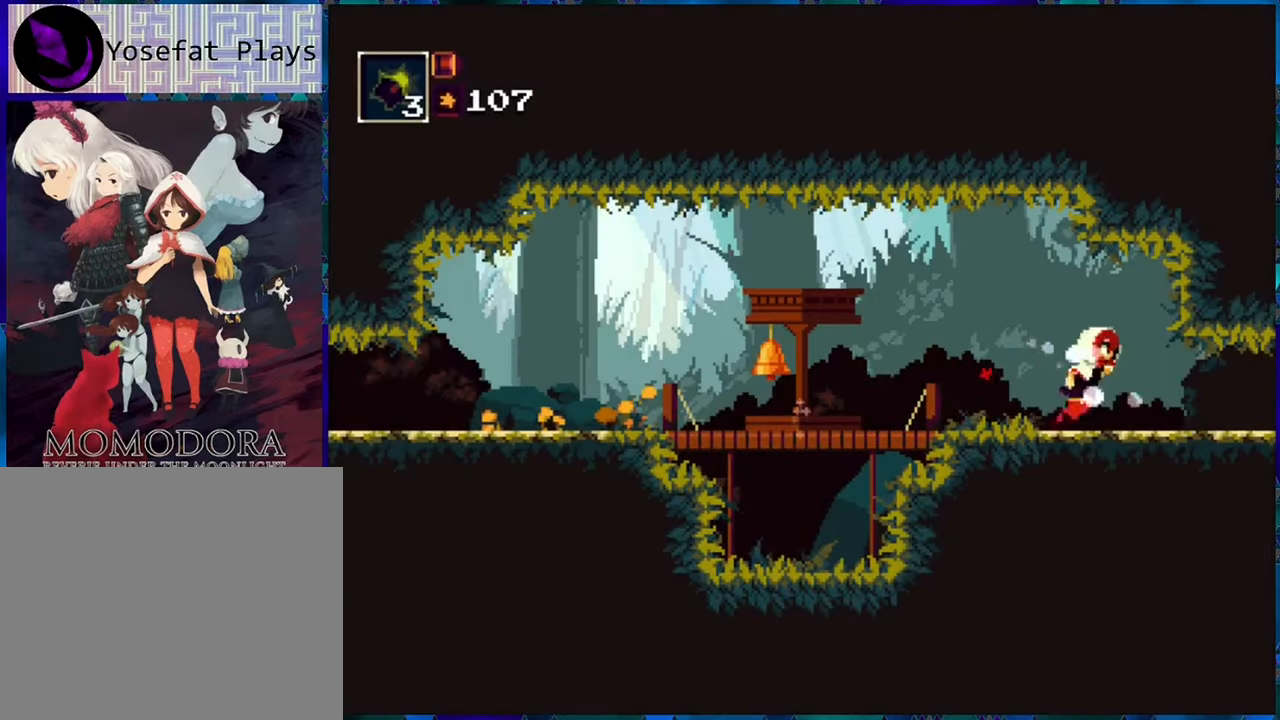
{"buttons": ["R1", "DPAD_RIGHT"], "left_stick": "center", "right_stick": "center", "events": []}
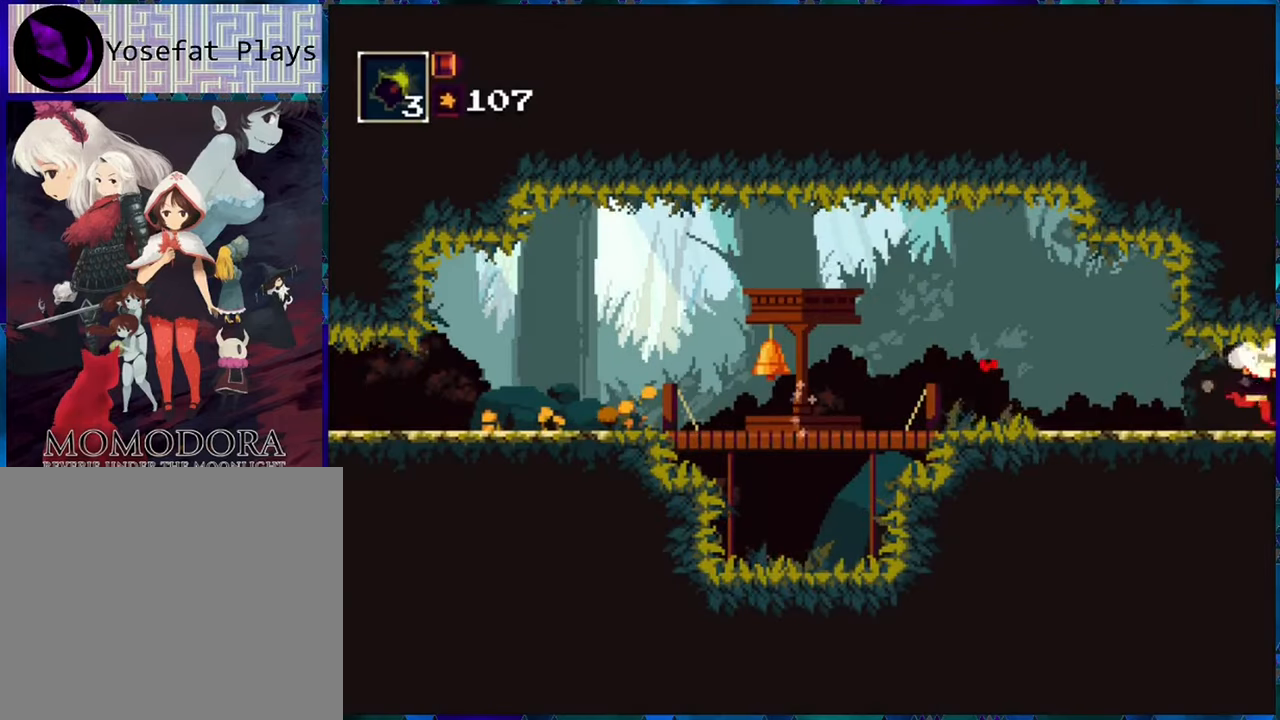
{"buttons": ["R1"], "left_stick": "center", "right_stick": "center", "events": [[367, "DPAD_RIGHT", "up"]]}
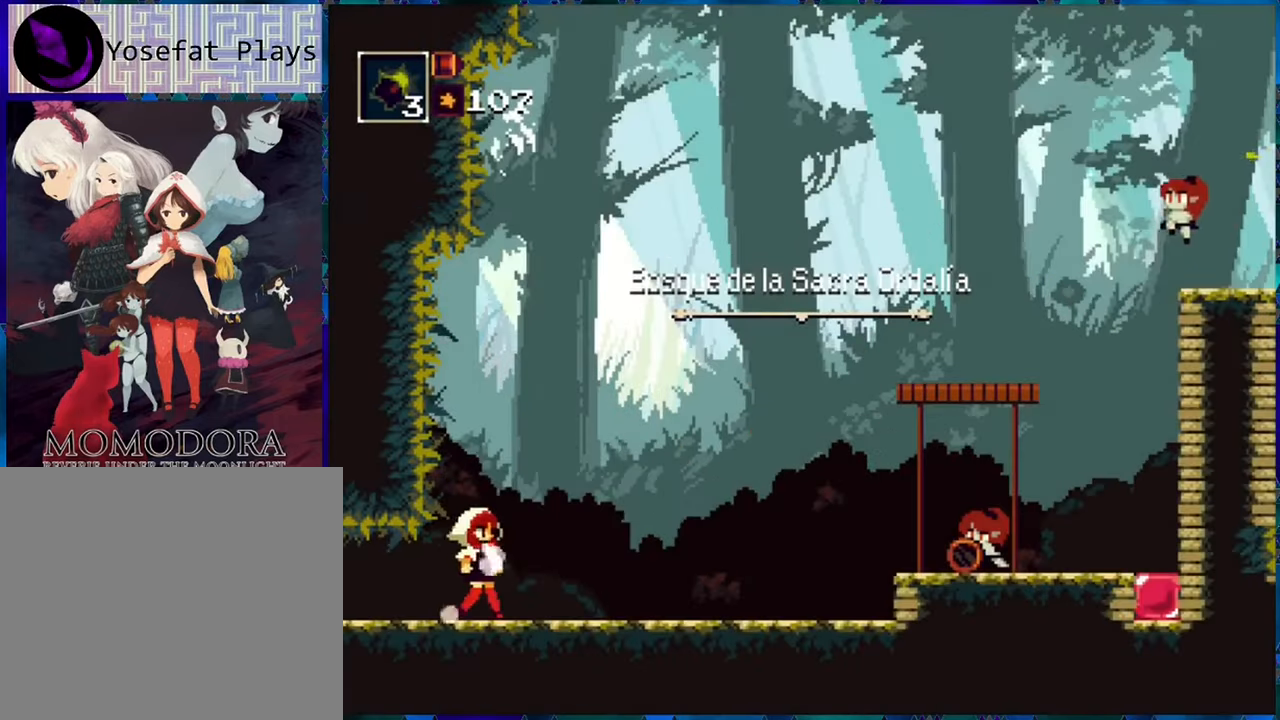
{"buttons": ["B", "R1"], "left_stick": "center", "right_stick": "center", "events": [[234, "DPAD_RIGHT", "down"], [267, "DPAD_RIGHT", "up"], [434, "B", "down"]]}
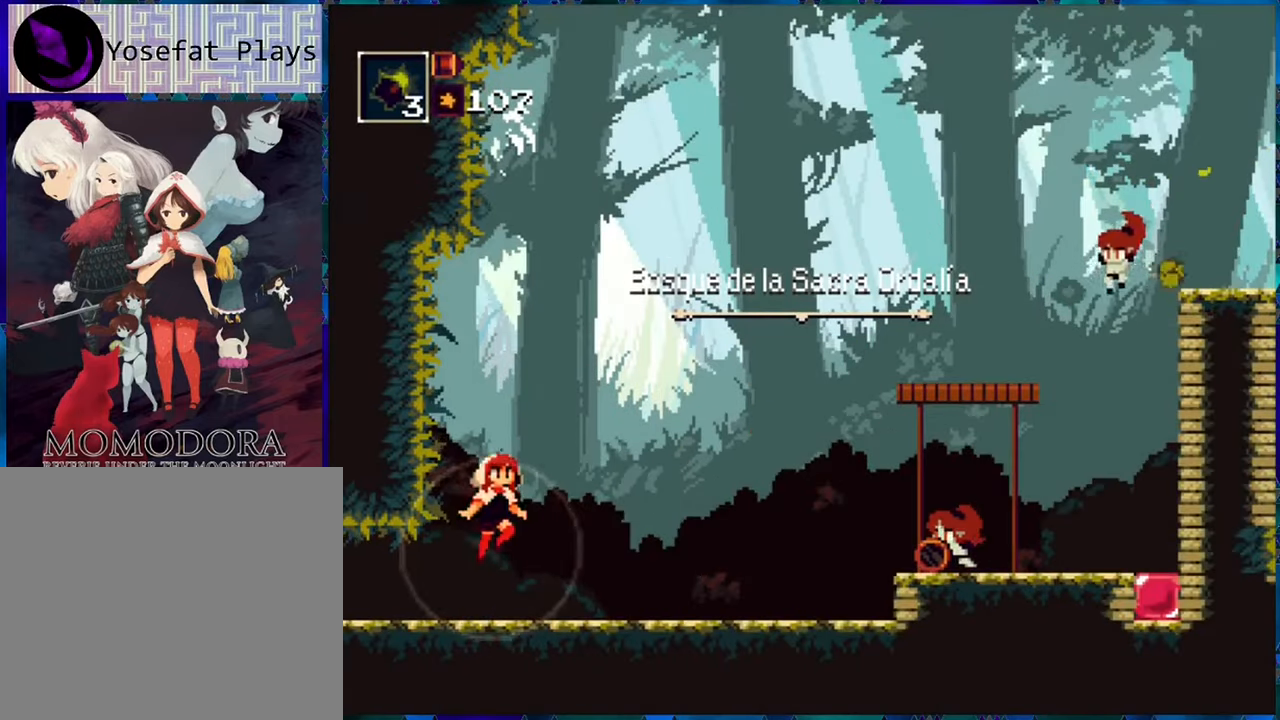
{"buttons": ["R1"], "left_stick": "center", "right_stick": "center", "events": [[67, "B", "up"], [267, "R1", "up"], [500, "R1", "down"]]}
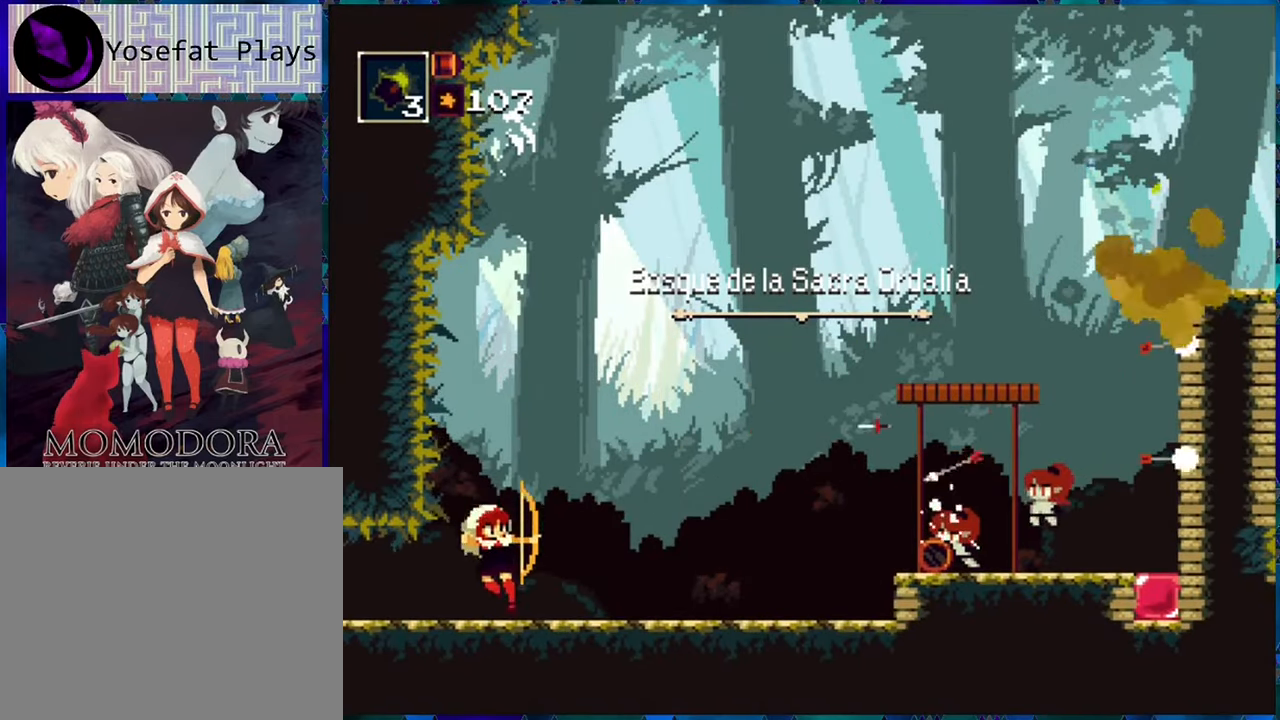
{"buttons": ["R1"], "left_stick": "center", "right_stick": "center", "events": [[266, "DPAD_DOWN", "down"], [500, "DPAD_DOWN", "up"]]}
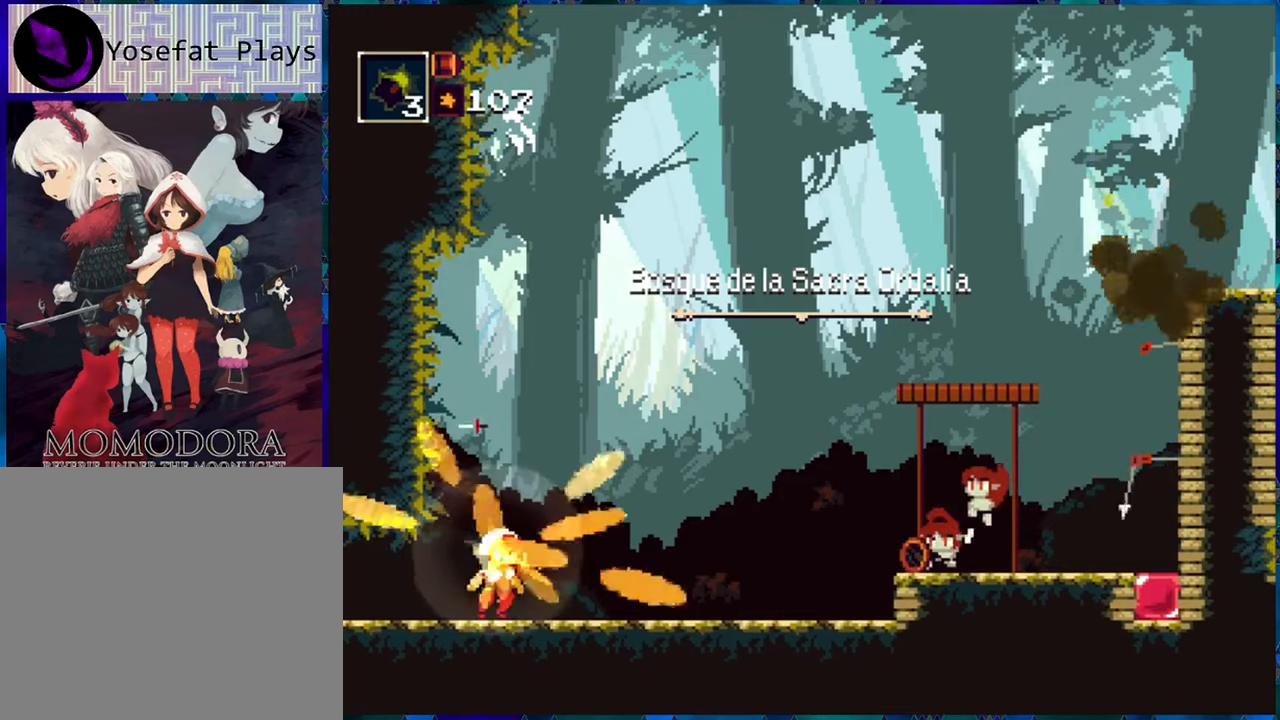
{"buttons": [], "left_stick": "center", "right_stick": "center", "events": [[433, "R1", "up"]]}
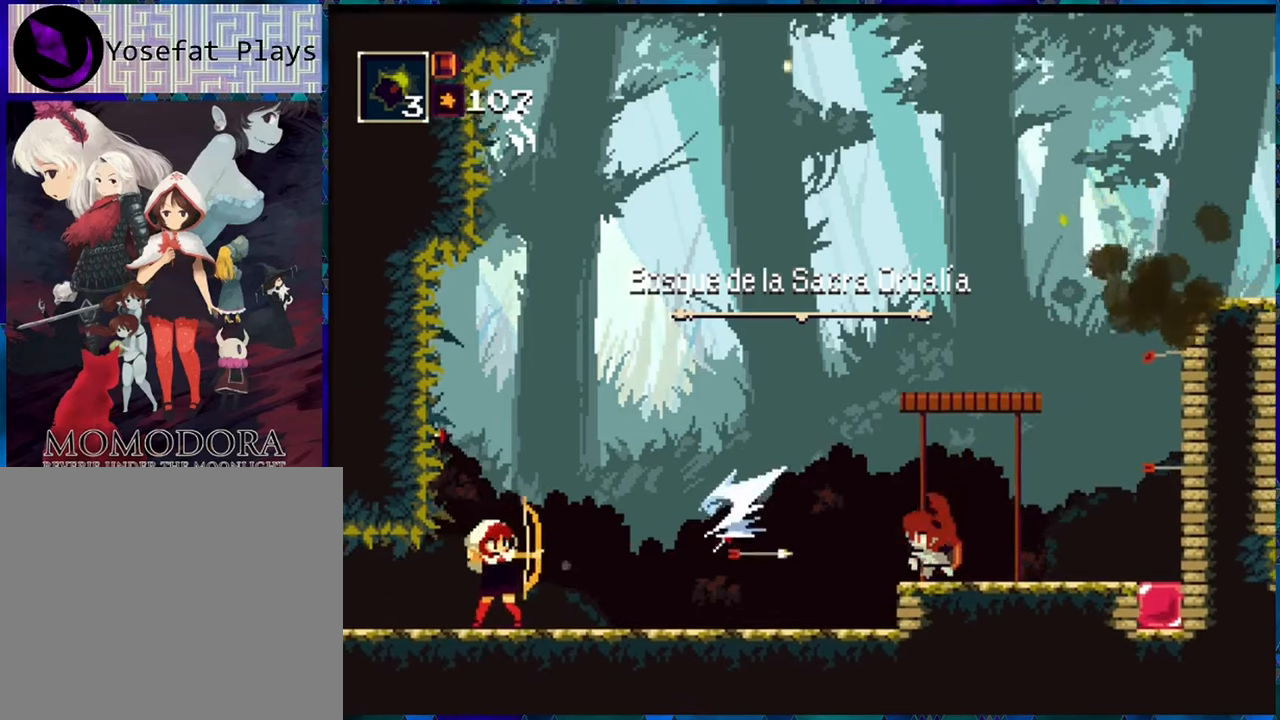
{"buttons": [], "left_stick": "center", "right_stick": "center", "events": [[200, "R1", "down"], [316, "R1", "up"], [400, "R1", "down"], [483, "R1", "up"]]}
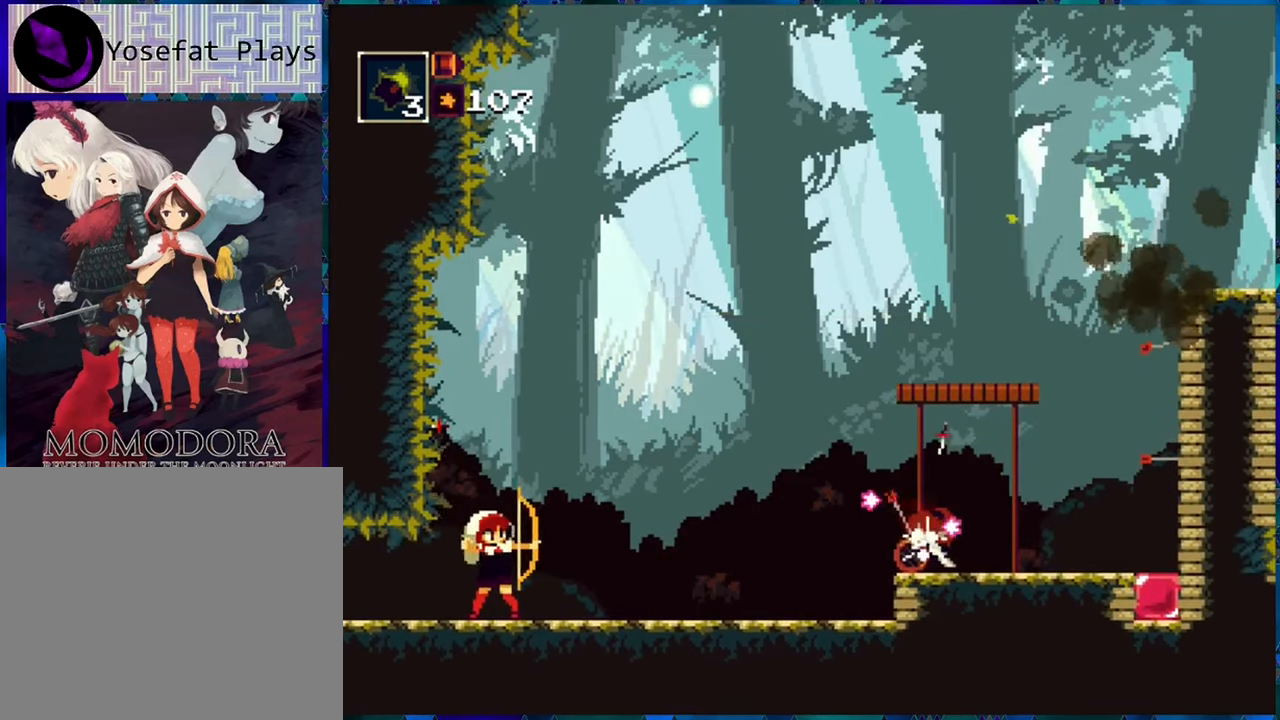
{"buttons": ["R1"], "left_stick": "center", "right_stick": "center", "events": [[83, "R1", "down"]]}
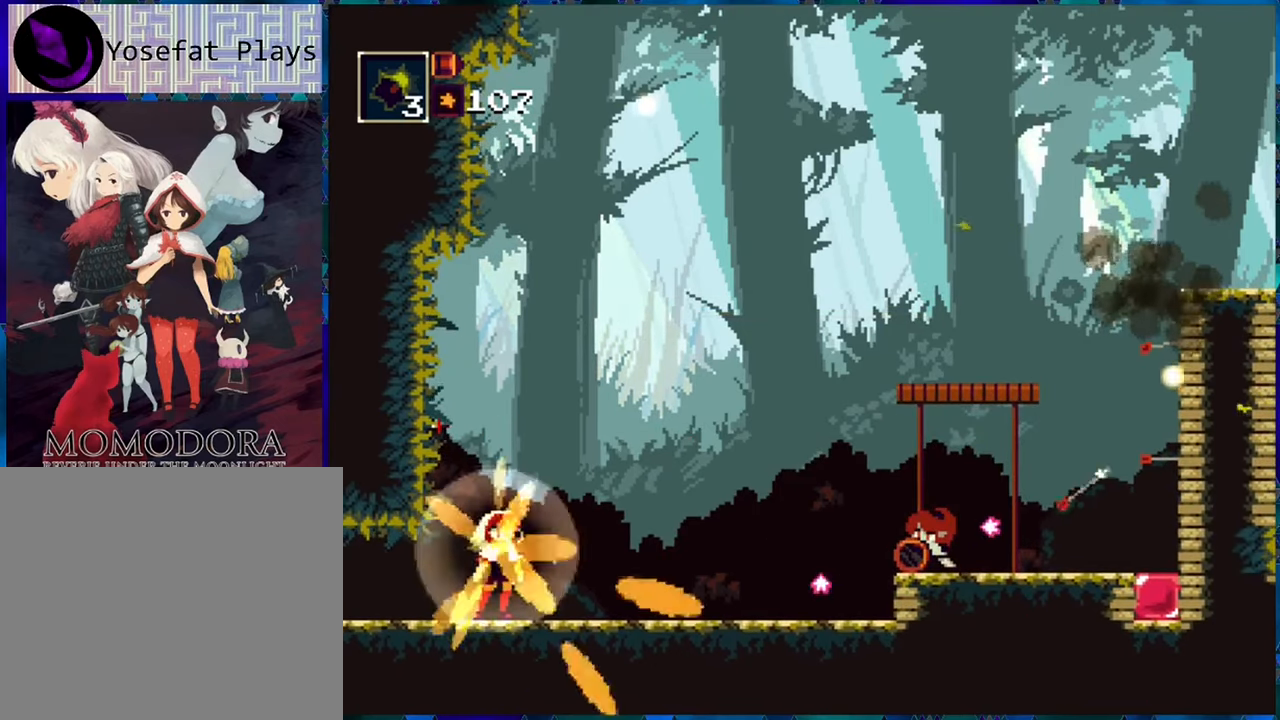
{"buttons": ["R1"], "left_stick": "center", "right_stick": "center", "events": []}
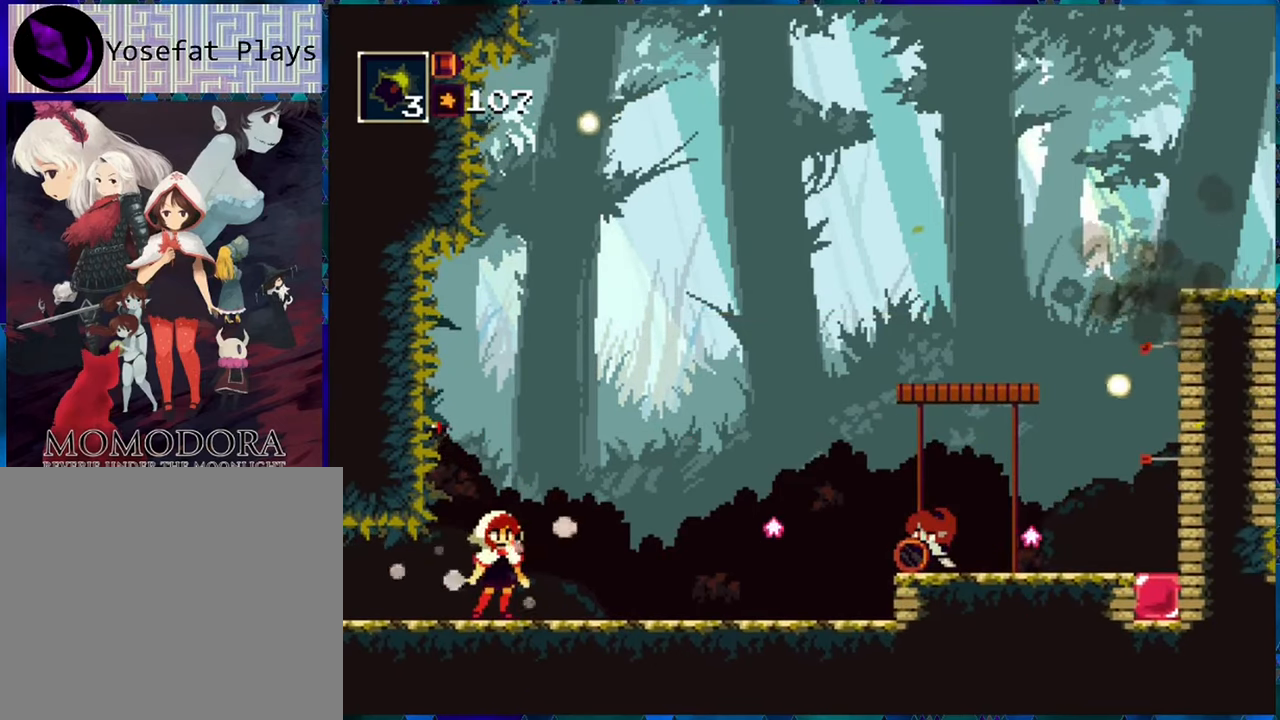
{"buttons": ["R1"], "left_stick": "center", "right_stick": "center", "events": []}
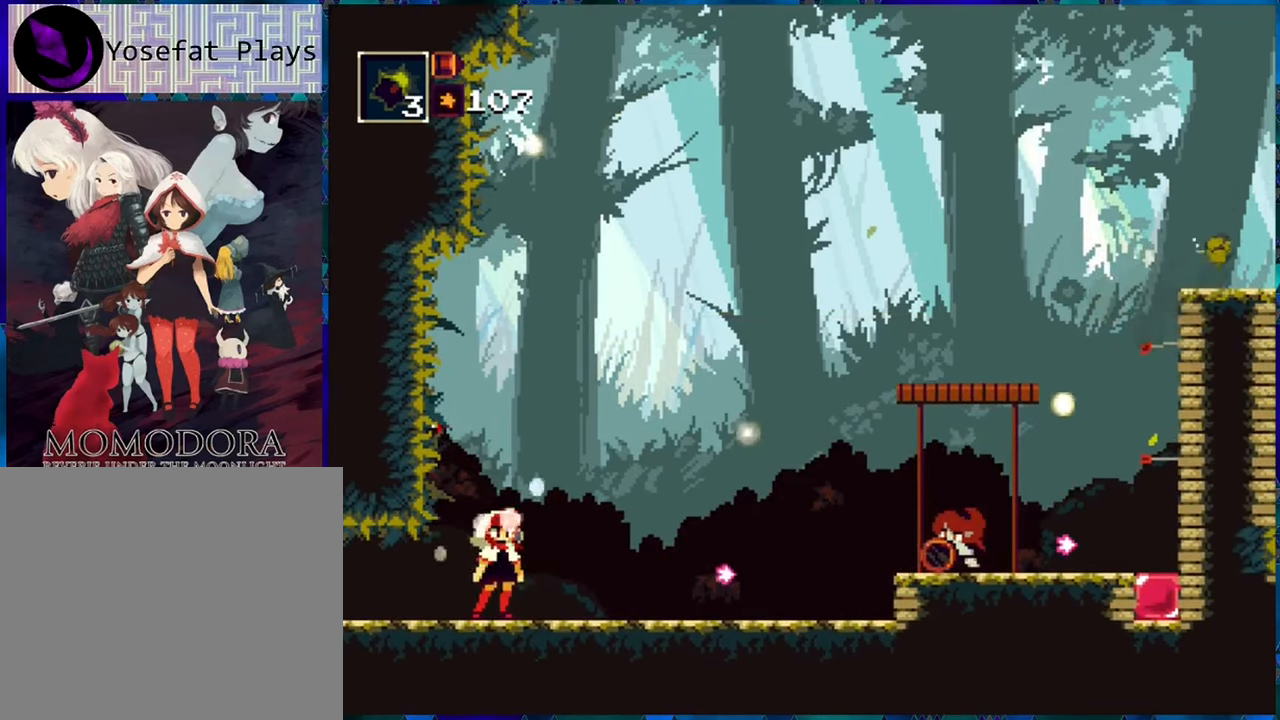
{"buttons": ["R1"], "left_stick": "center", "right_stick": "center", "events": [[233, "DPAD_RIGHT", "down"], [450, "DPAD_RIGHT", "up"]]}
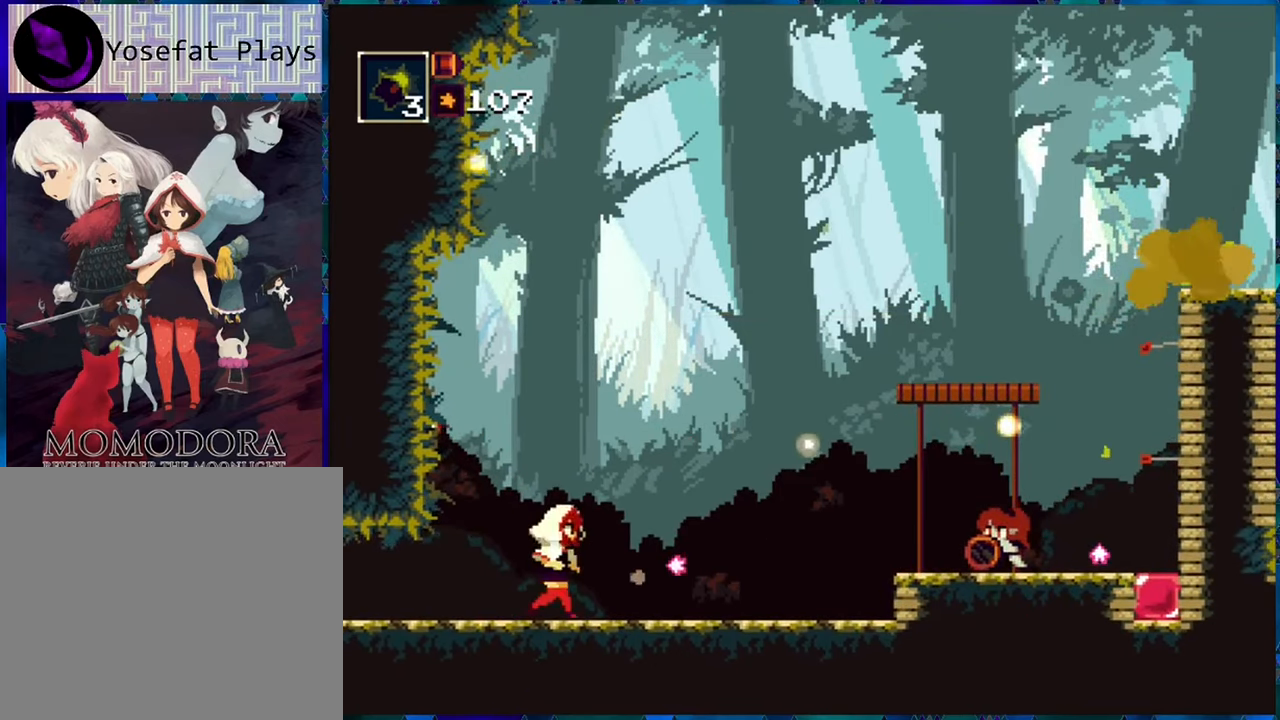
{"buttons": ["R1"], "left_stick": "center", "right_stick": "center", "events": []}
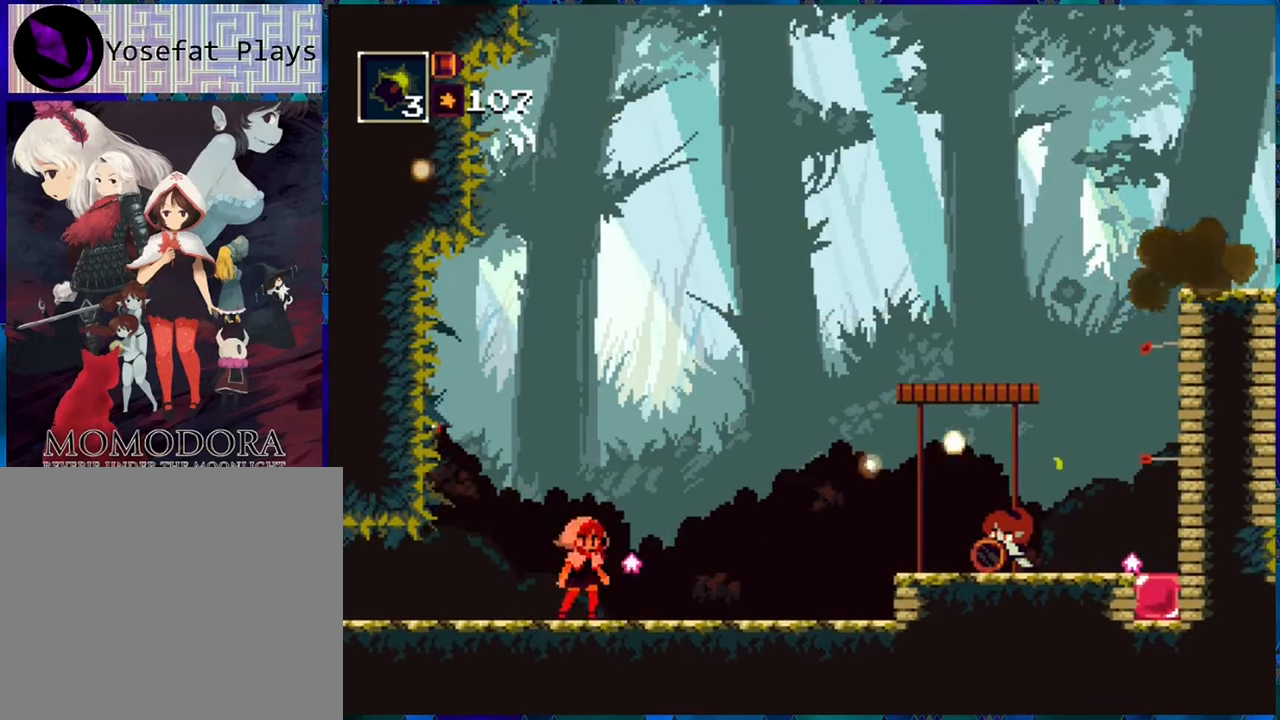
{"buttons": ["R1"], "left_stick": "center", "right_stick": "center", "events": []}
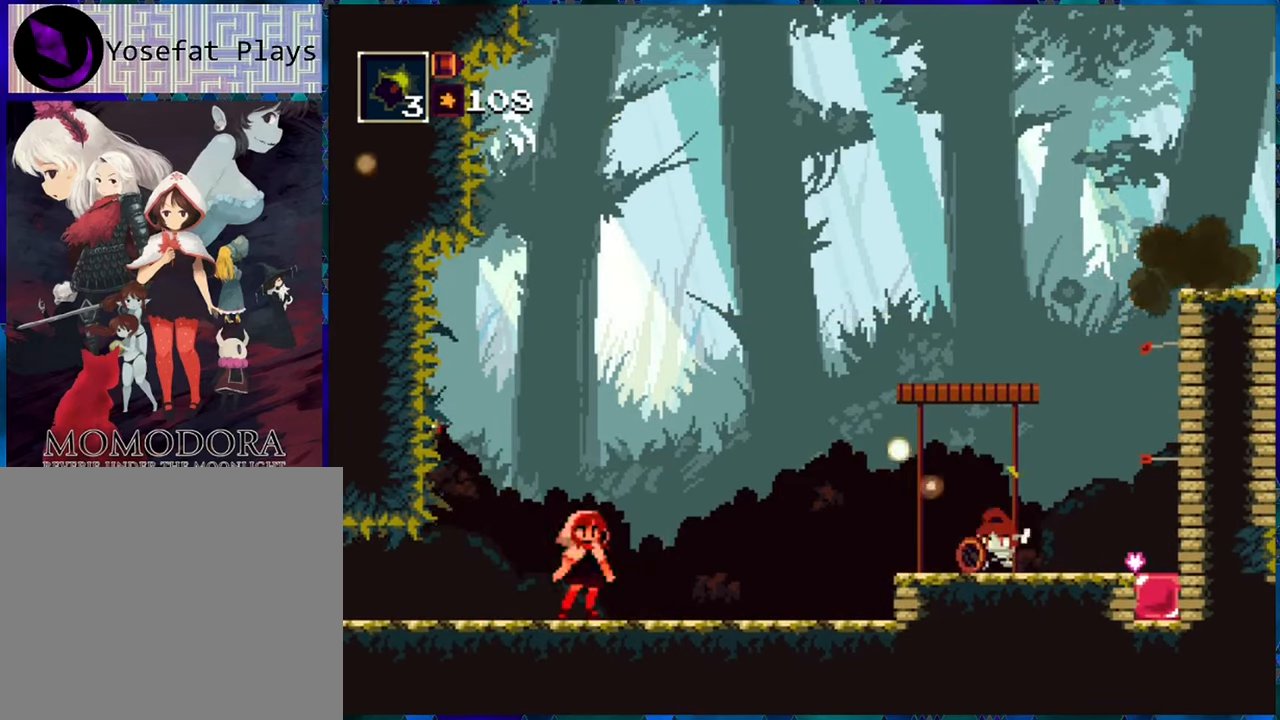
{"buttons": ["R1"], "left_stick": "center", "right_stick": "center", "events": [[333, "R1", "up"], [416, "R1", "down"]]}
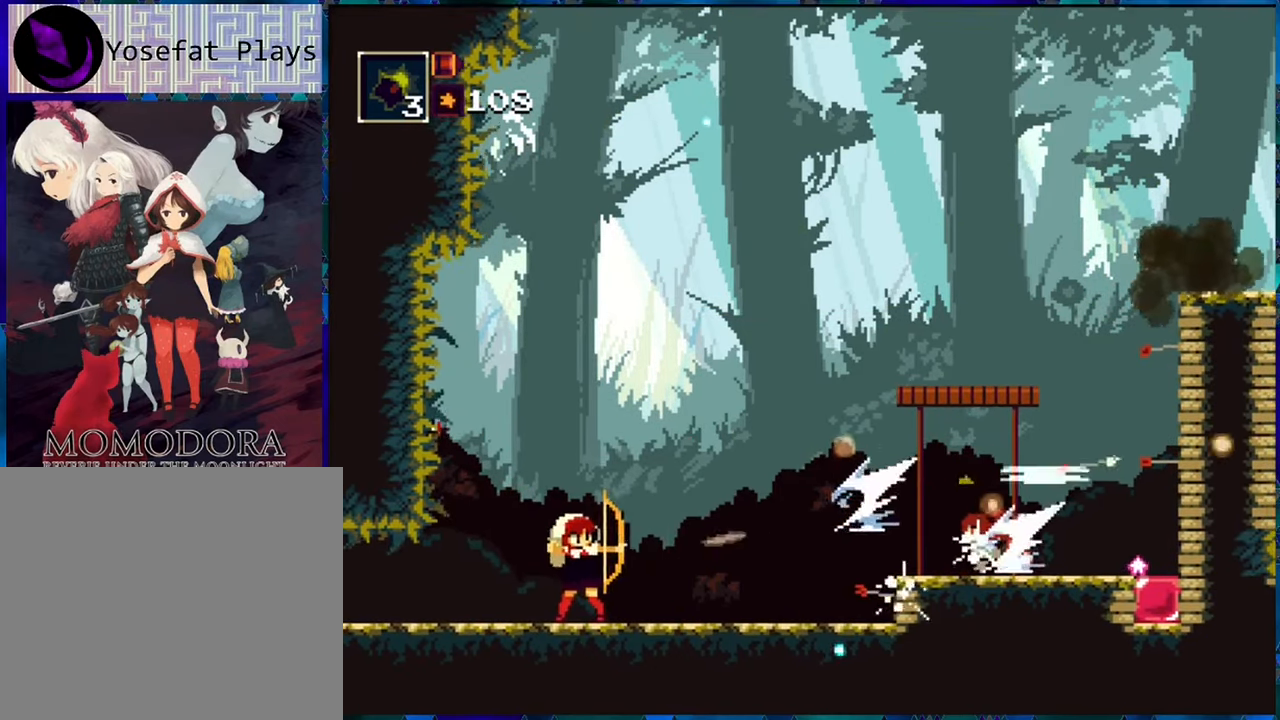
{"buttons": ["R1", "DPAD_RIGHT"], "left_stick": "center", "right_stick": "center", "events": [[300, "DPAD_RIGHT", "down"]]}
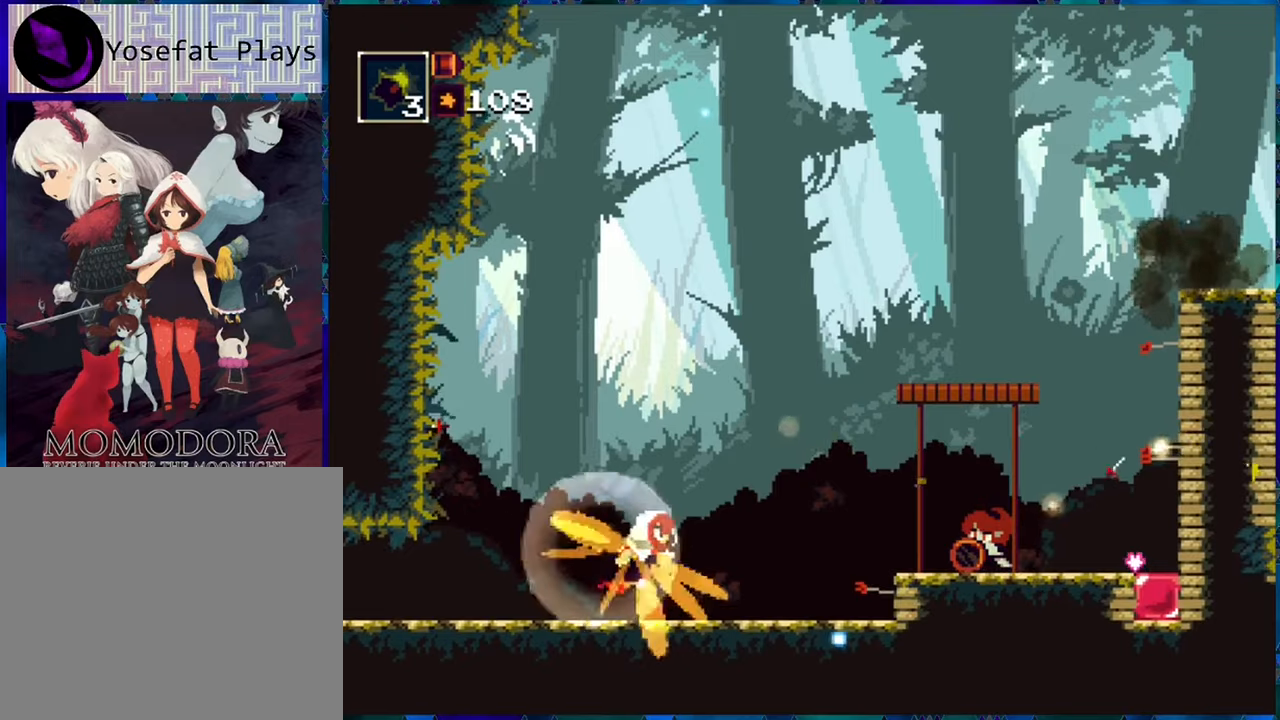
{"buttons": ["B", "R1", "DPAD_RIGHT"], "left_stick": "center", "right_stick": "center", "events": [[333, "B", "down"]]}
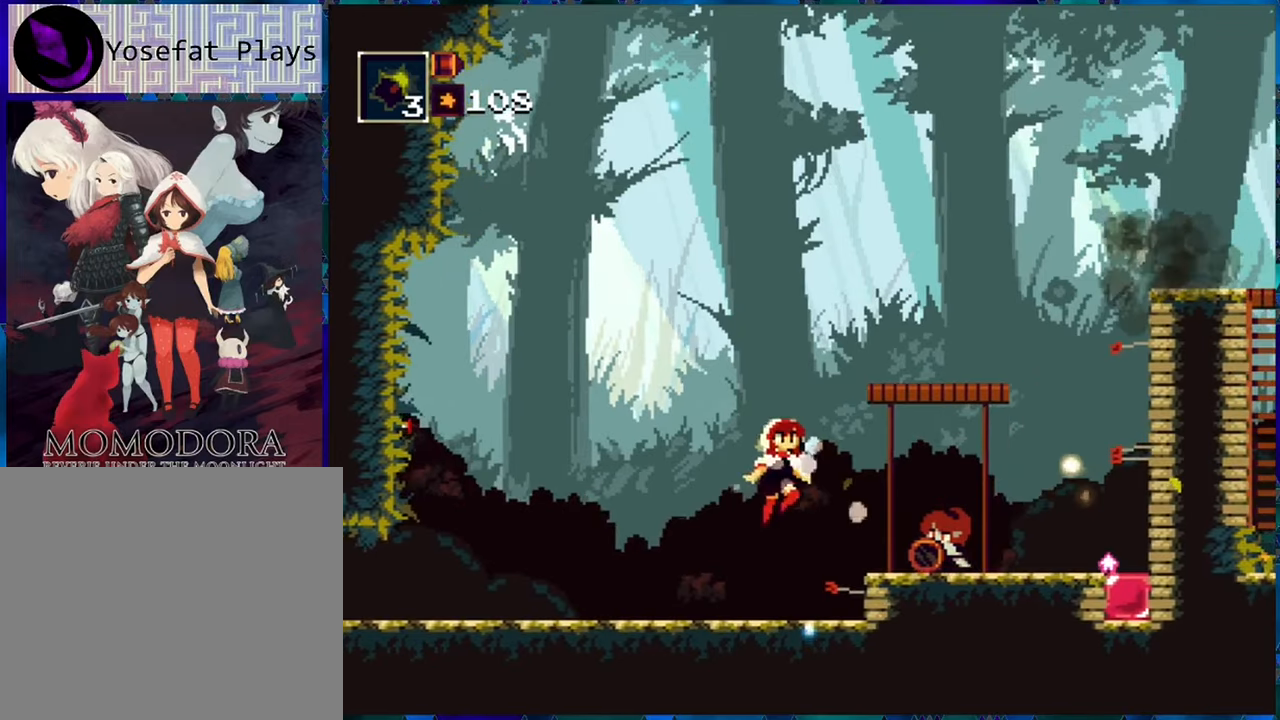
{"buttons": ["R1", "DPAD_RIGHT"], "left_stick": "center", "right_stick": "center", "events": [[150, "B", "up"], [250, "B", "down"], [433, "B", "up"]]}
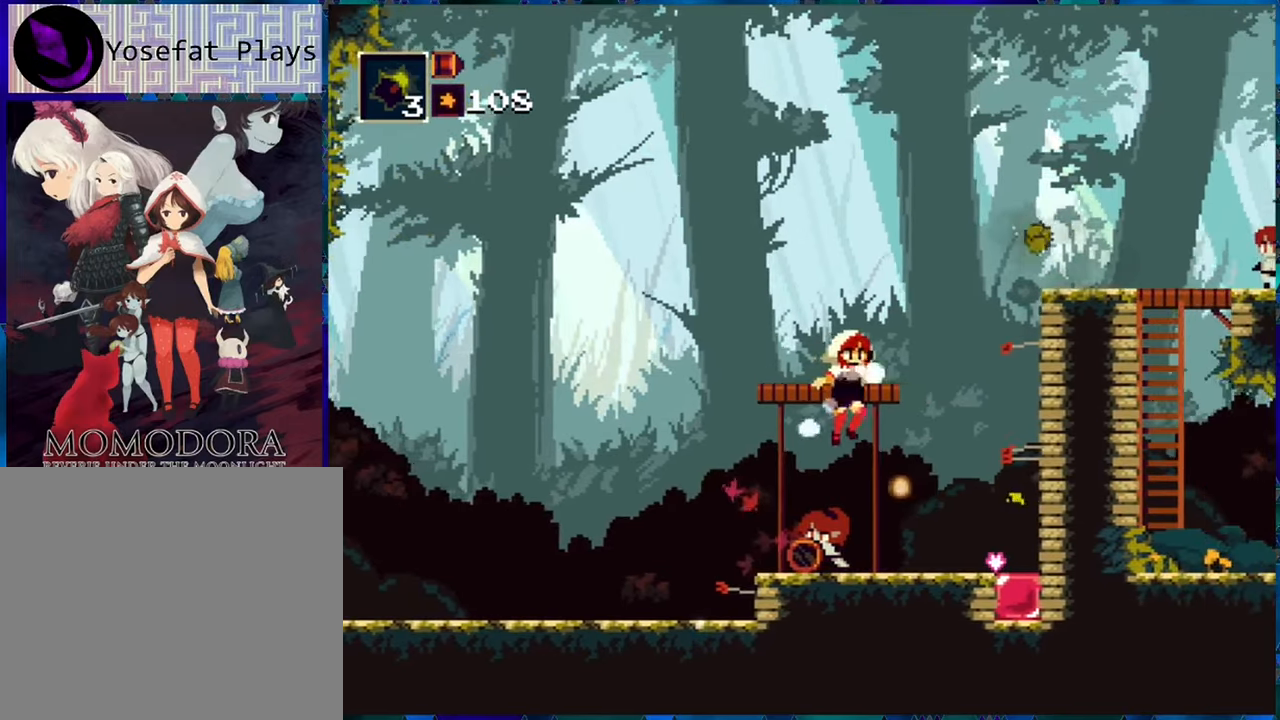
{"buttons": ["R1", "DPAD_RIGHT"], "left_stick": "center", "right_stick": "center", "events": []}
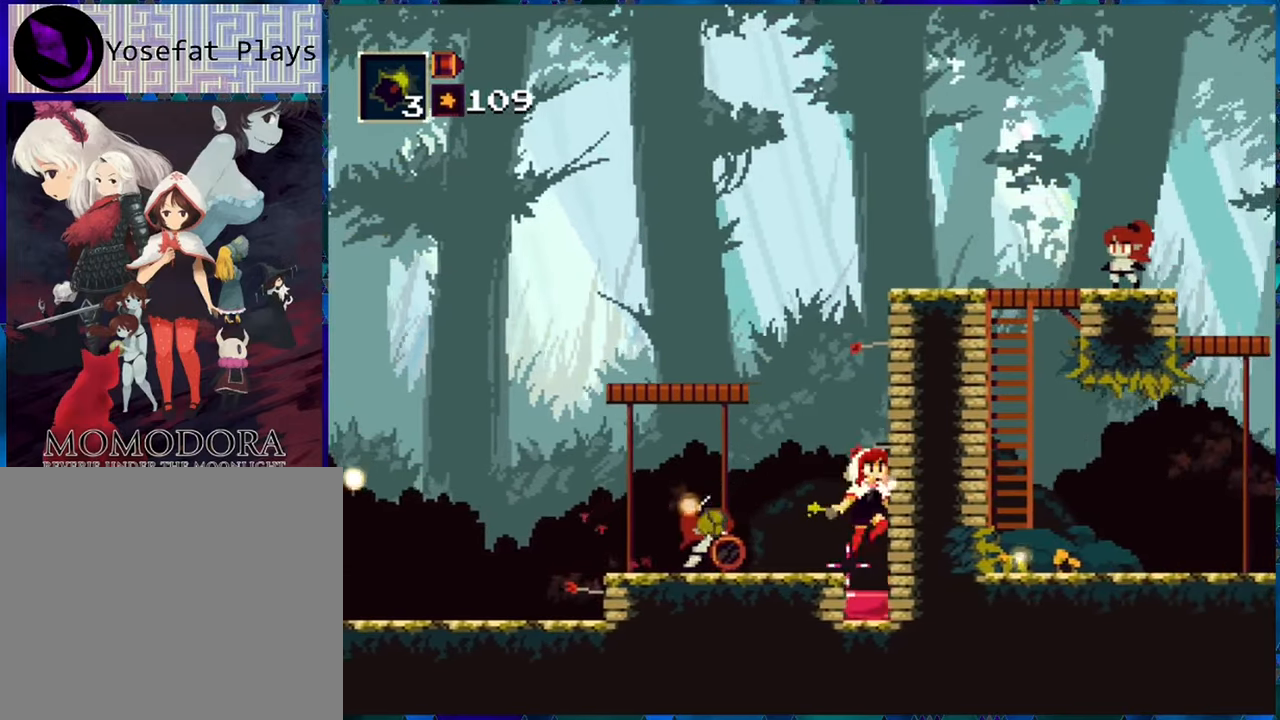
{"buttons": ["R1"], "left_stick": "center", "right_stick": "center", "events": [[133, "DPAD_RIGHT", "up"], [300, "DPAD_LEFT", "down"], [483, "DPAD_LEFT", "up"]]}
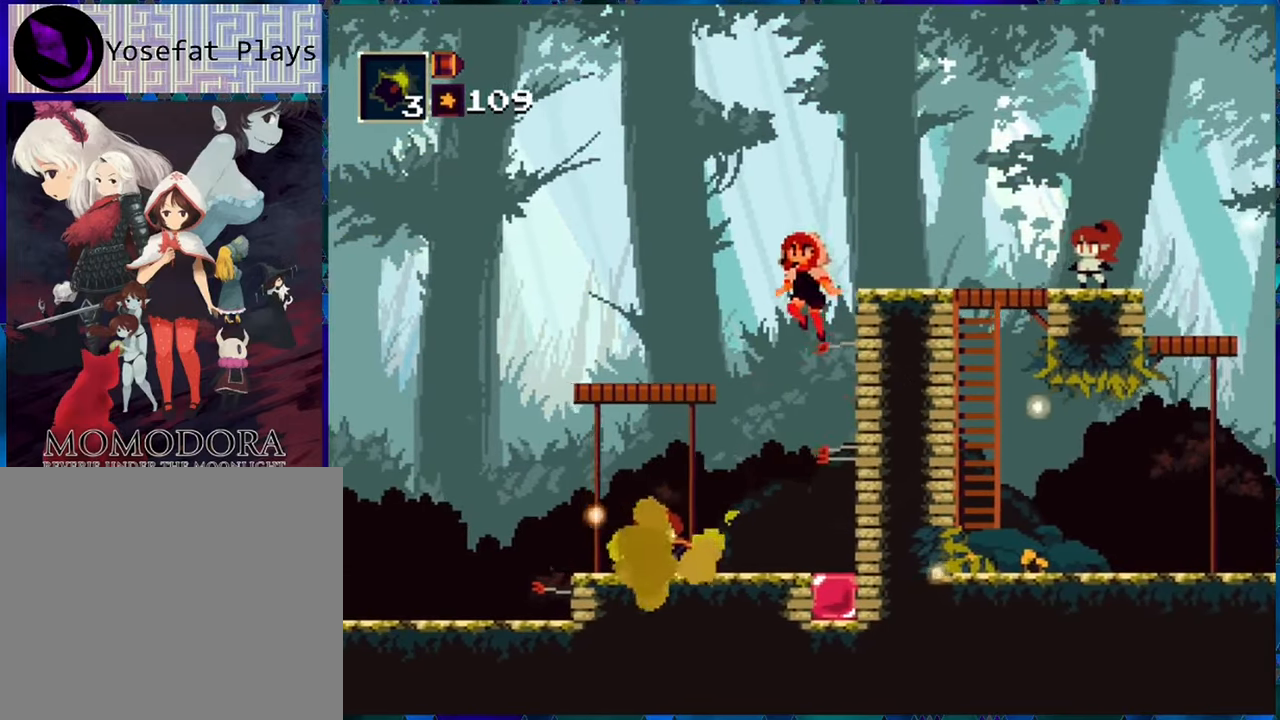
{"buttons": ["R1"], "left_stick": "center", "right_stick": "center", "events": [[50, "B", "down"], [50, "DPAD_RIGHT", "down"], [167, "B", "up"], [200, "R1", "up"], [300, "R1", "down"], [383, "DPAD_RIGHT", "up"]]}
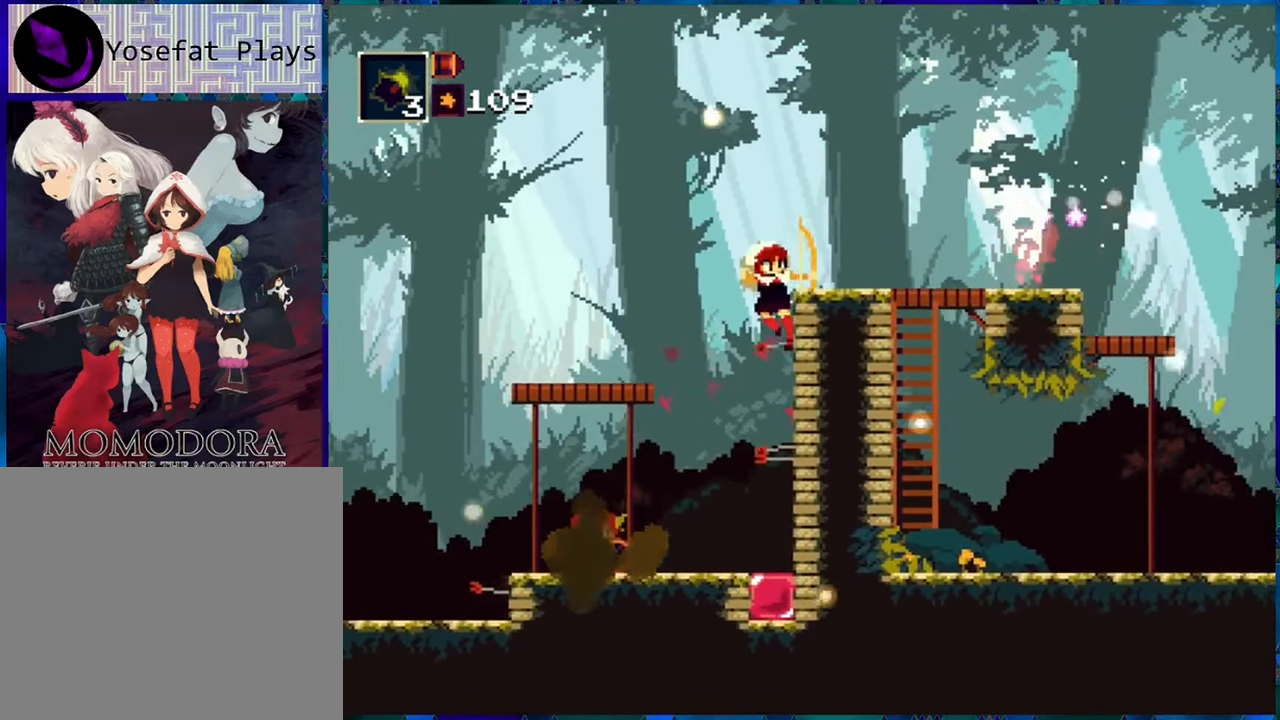
{"buttons": ["B", "R1", "DPAD_RIGHT"], "left_stick": "center", "right_stick": "center", "events": [[267, "DPAD_RIGHT", "down"], [417, "B", "down"]]}
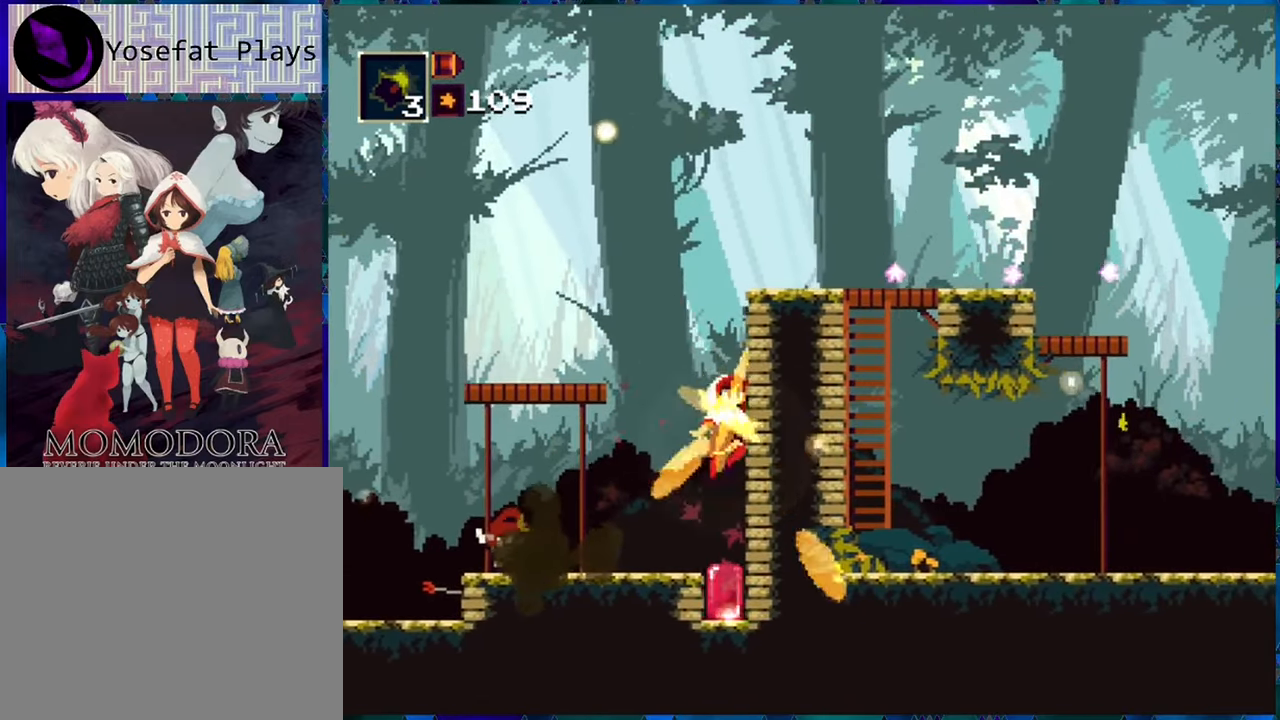
{"buttons": ["B", "R1"], "left_stick": "center", "right_stick": "center", "events": [[17, "DPAD_RIGHT", "up"], [167, "DPAD_LEFT", "down"], [317, "B", "up"], [367, "B", "down"], [467, "DPAD_LEFT", "up"]]}
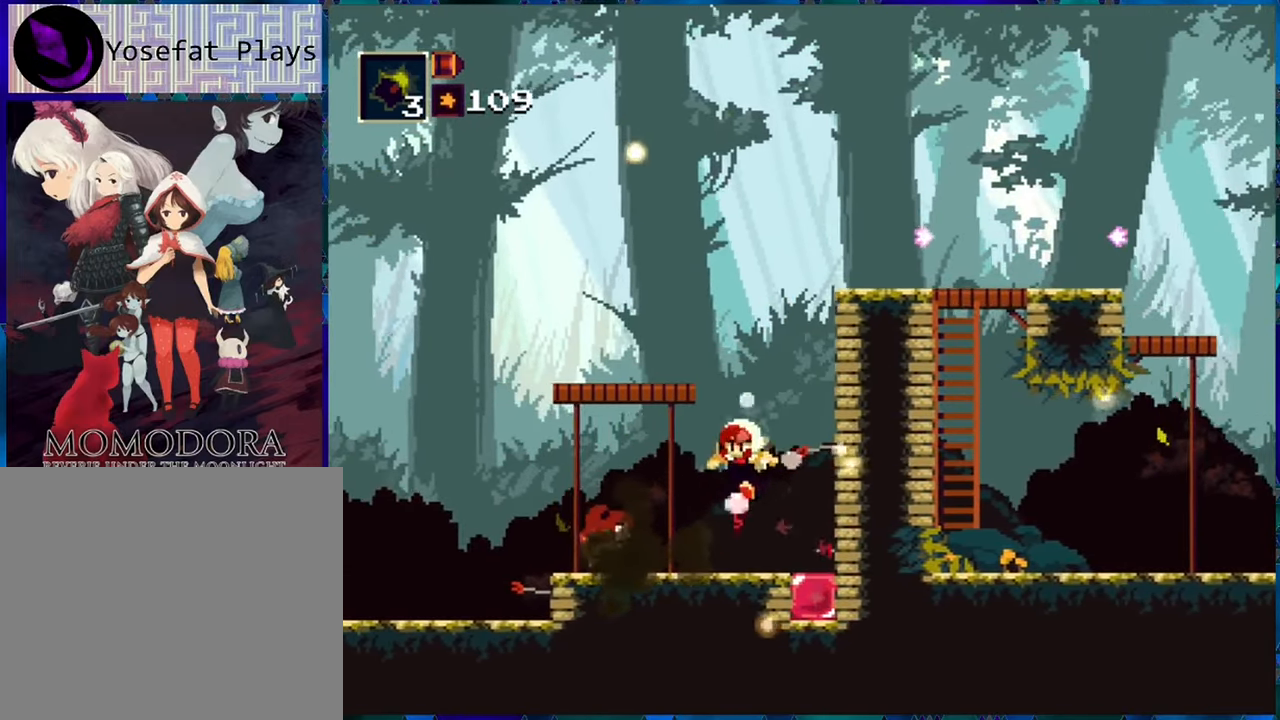
{"buttons": ["R1", "DPAD_RIGHT"], "left_stick": "center", "right_stick": "center", "events": [[133, "DPAD_RIGHT", "down"], [183, "B", "up"]]}